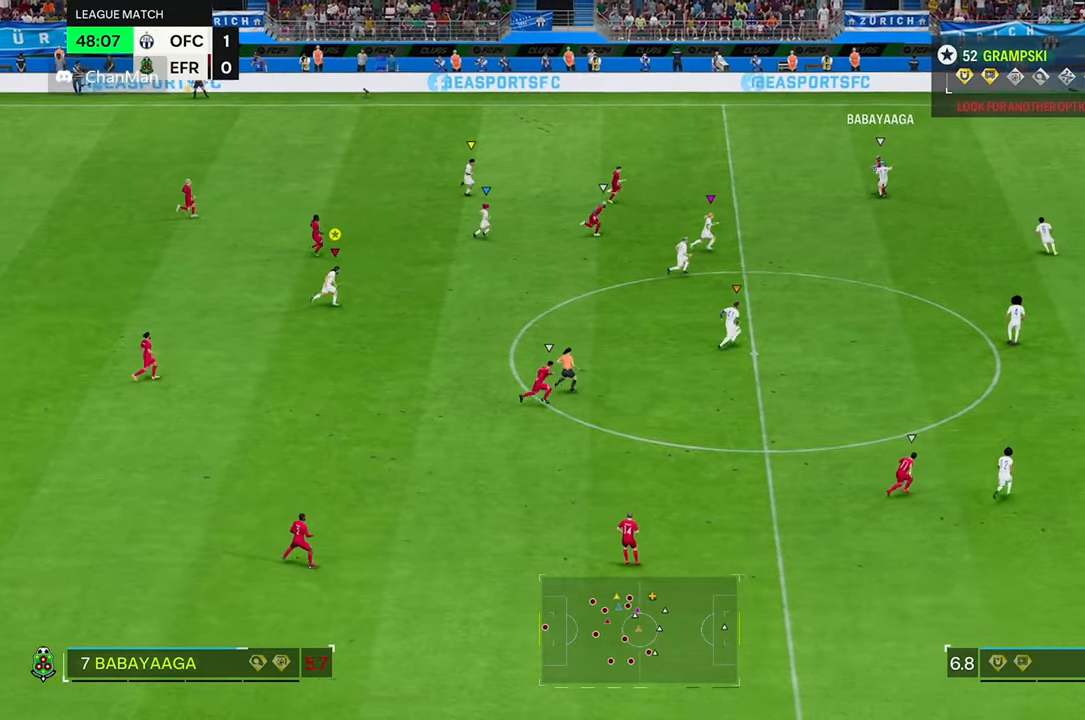
Gameplay with a controller (Xbox layout); each line is a JSON object with the inputs held at the frame after it (dt_ms = milliseconds from this image to that frame). "events" lists button and stick changes between this image and that frame as [ms after this image, input, new state], when the widget could be followed in between. Not read: L3 R3.
{"dt_ms": 500, "buttons": [], "left_stick": "right", "right_stick": "center", "events": []}
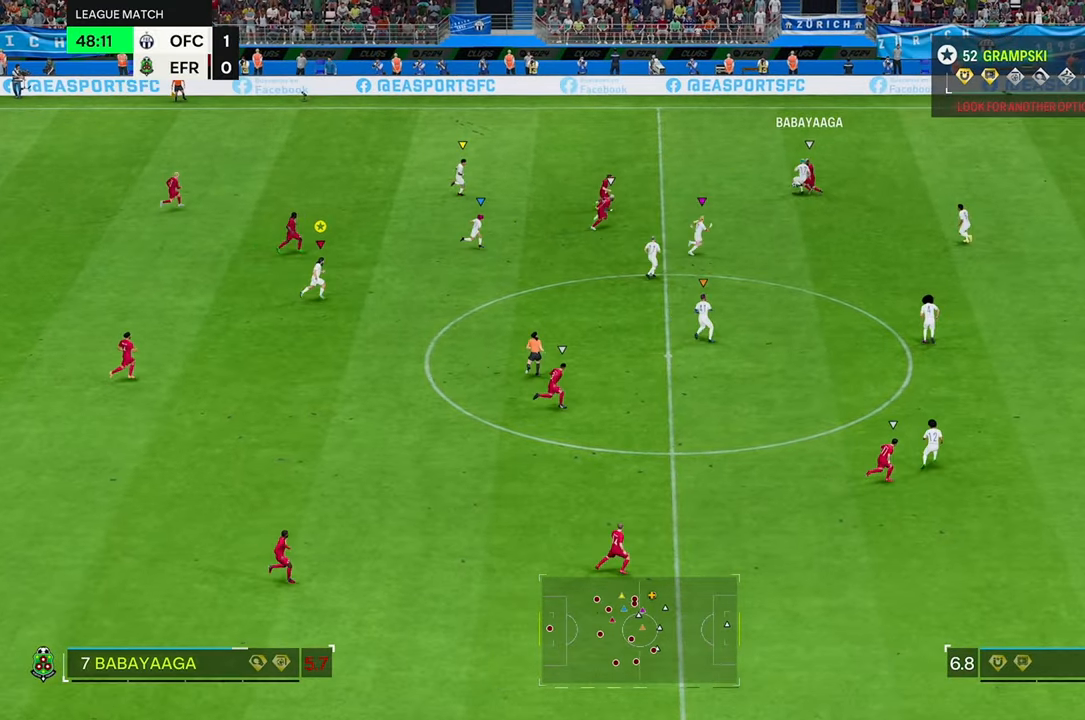
{"dt_ms": 500, "buttons": [], "left_stick": "right", "right_stick": "center", "events": []}
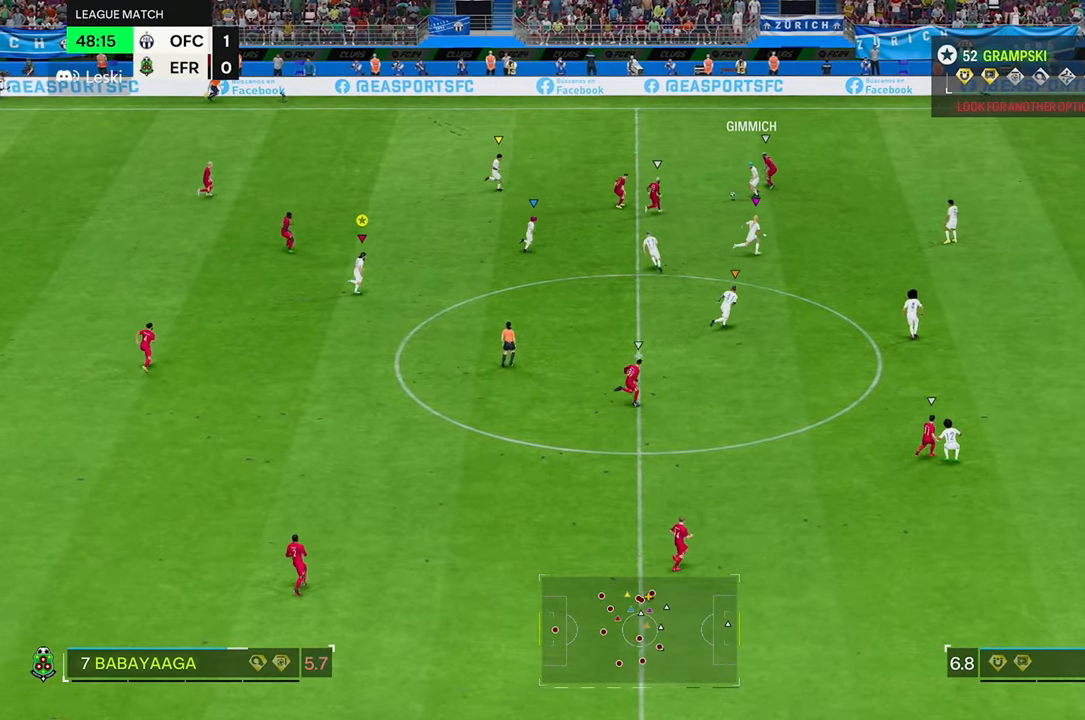
{"dt_ms": 500, "buttons": ["L2"], "left_stick": "up-right", "right_stick": "center", "events": [[100, "L2", "down"], [350, "left_stick", "up-right"]]}
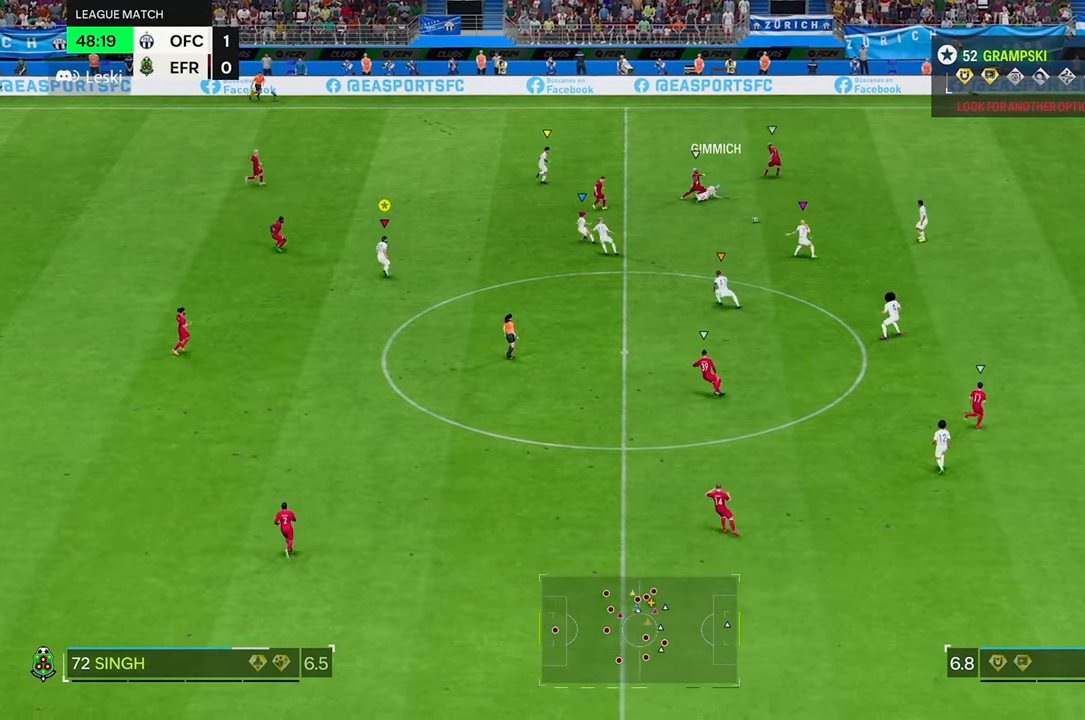
{"dt_ms": 500, "buttons": ["L2"], "left_stick": "down", "right_stick": "center", "events": [[17, "left_stick", "center"], [250, "left_stick", "down-left"], [317, "left_stick", "down"]]}
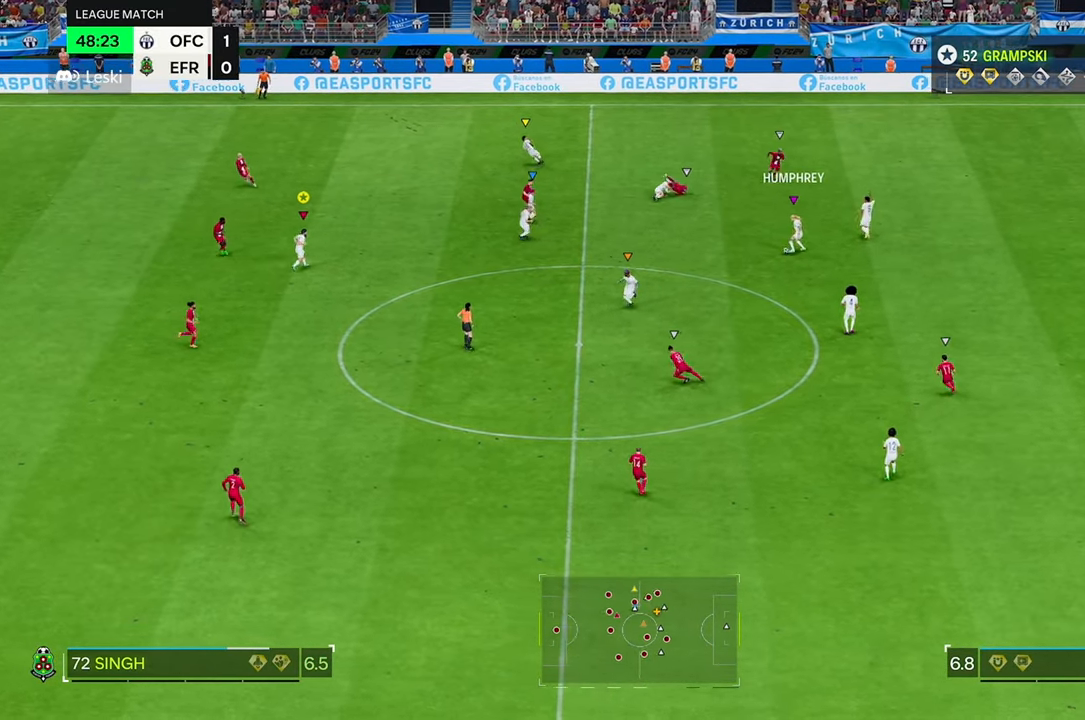
{"dt_ms": 500, "buttons": ["R2"], "left_stick": "down", "right_stick": "center", "events": [[17, "R2", "down"], [50, "L2", "up"]]}
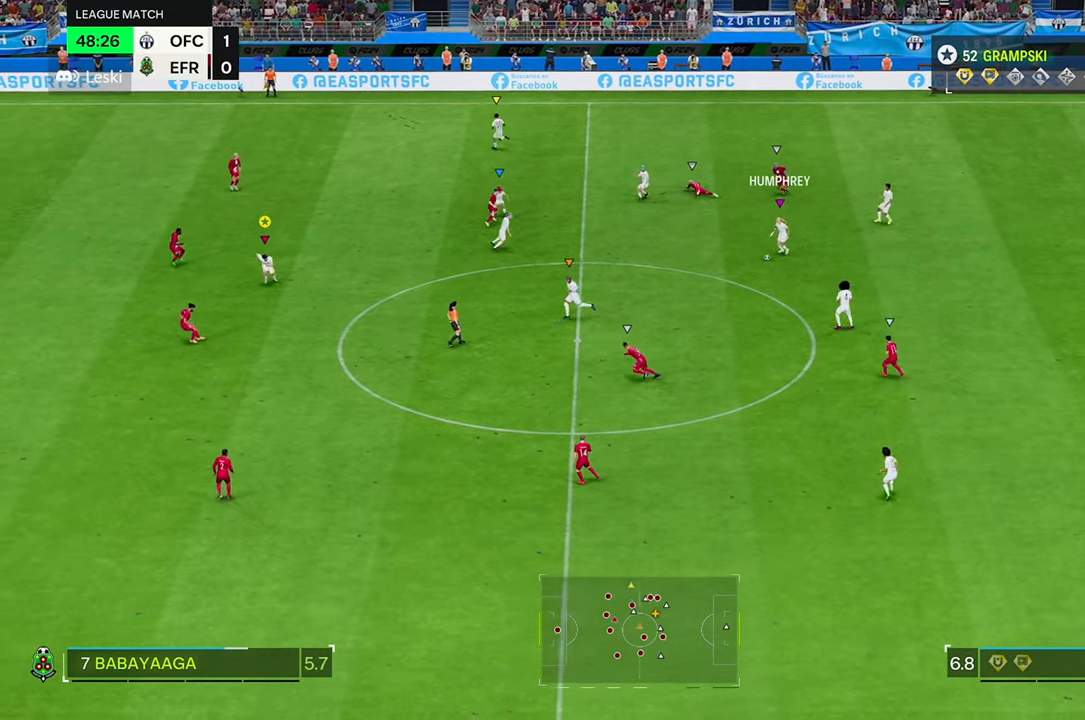
{"dt_ms": 500, "buttons": [], "left_stick": "down", "right_stick": "center", "events": [[434, "R2", "up"]]}
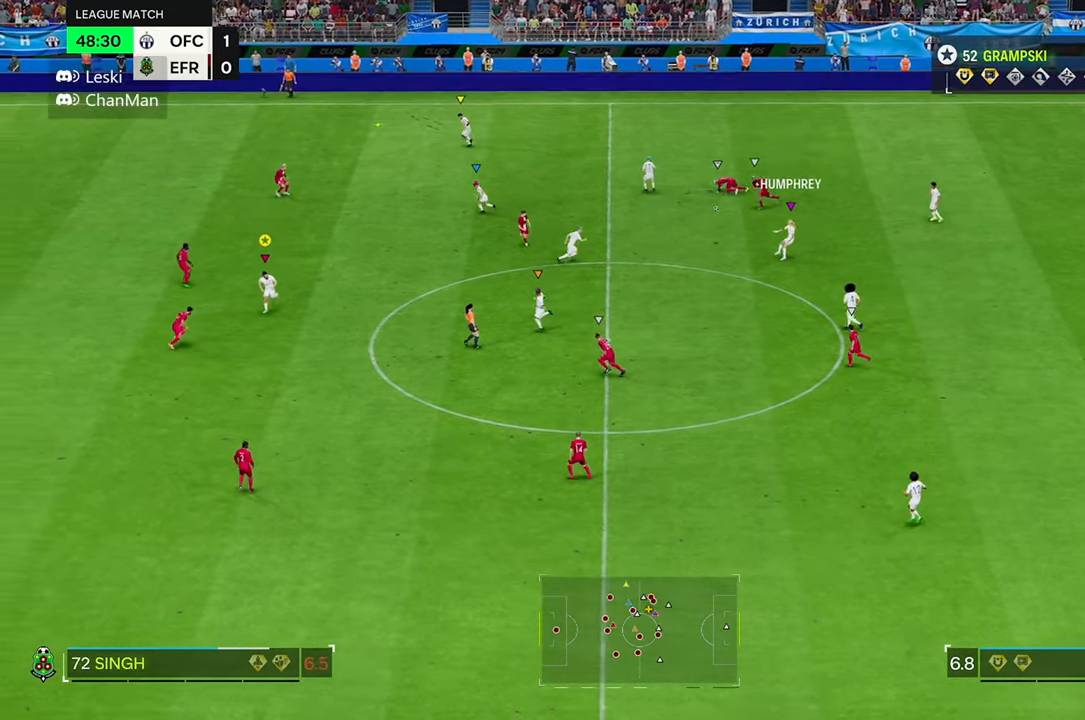
{"dt_ms": 500, "buttons": ["L2"], "left_stick": "center", "right_stick": "center", "events": [[50, "L2", "down"], [366, "left_stick", "down-left"], [466, "left_stick", "center"]]}
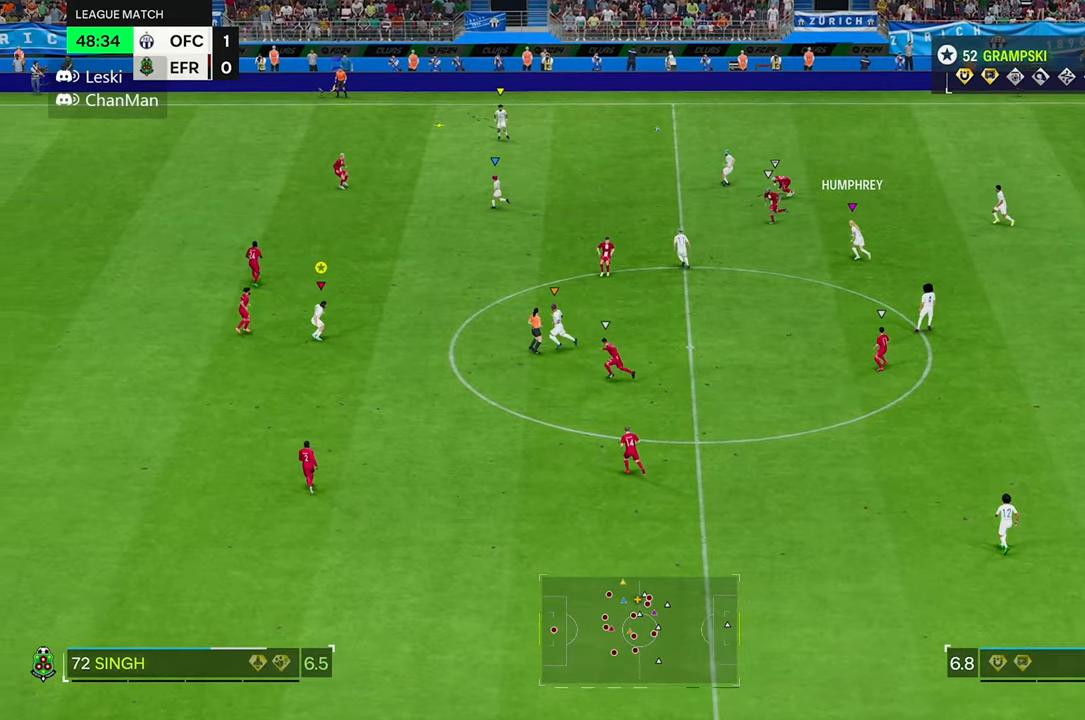
{"dt_ms": 1000, "buttons": ["R2"], "left_stick": "down", "right_stick": "center"}
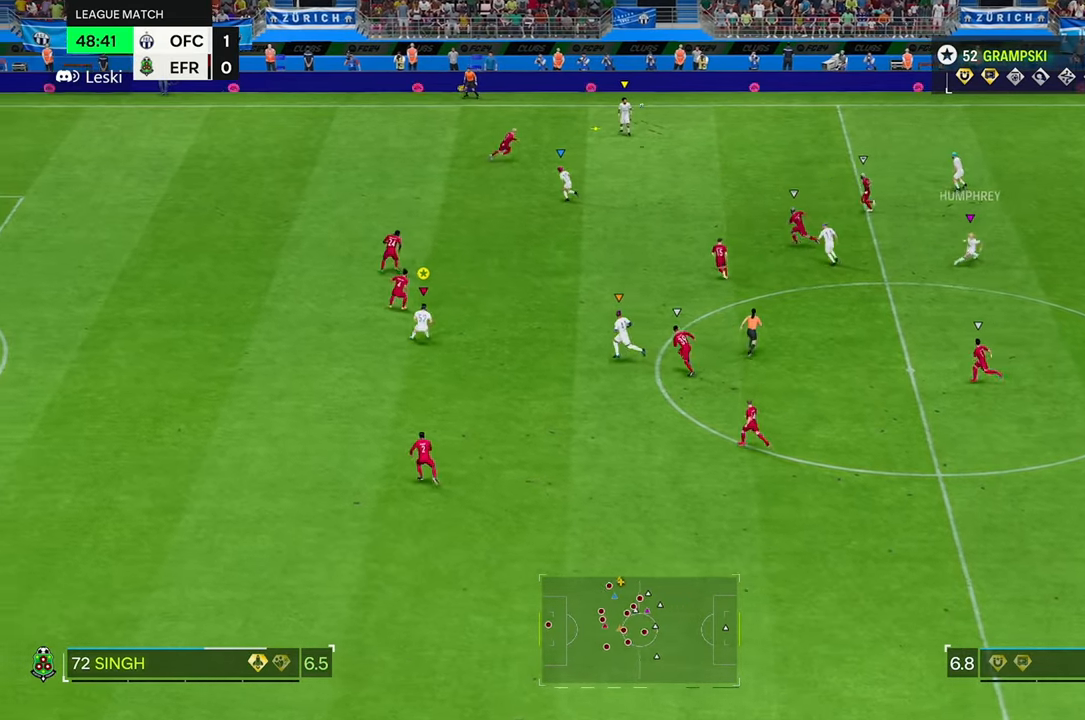
{"dt_ms": 500, "buttons": ["R2"], "left_stick": "down", "right_stick": "center", "events": []}
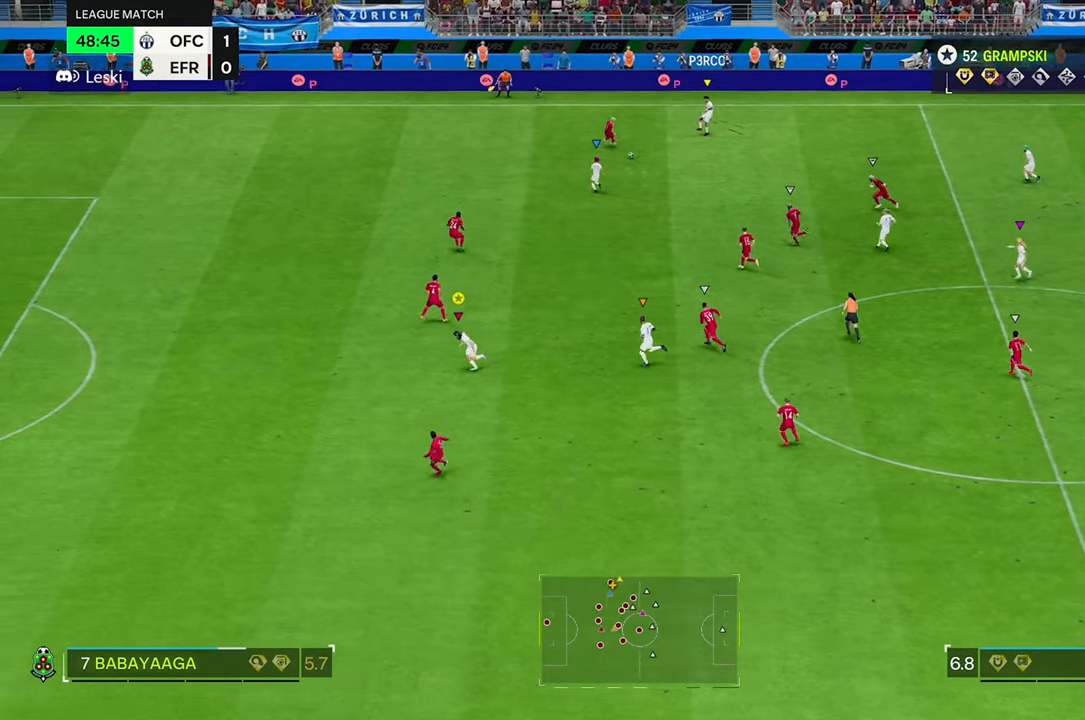
{"dt_ms": 500, "buttons": [], "left_stick": "down-left", "right_stick": "center", "events": [[100, "R2", "up"], [283, "left_stick", "down-left"]]}
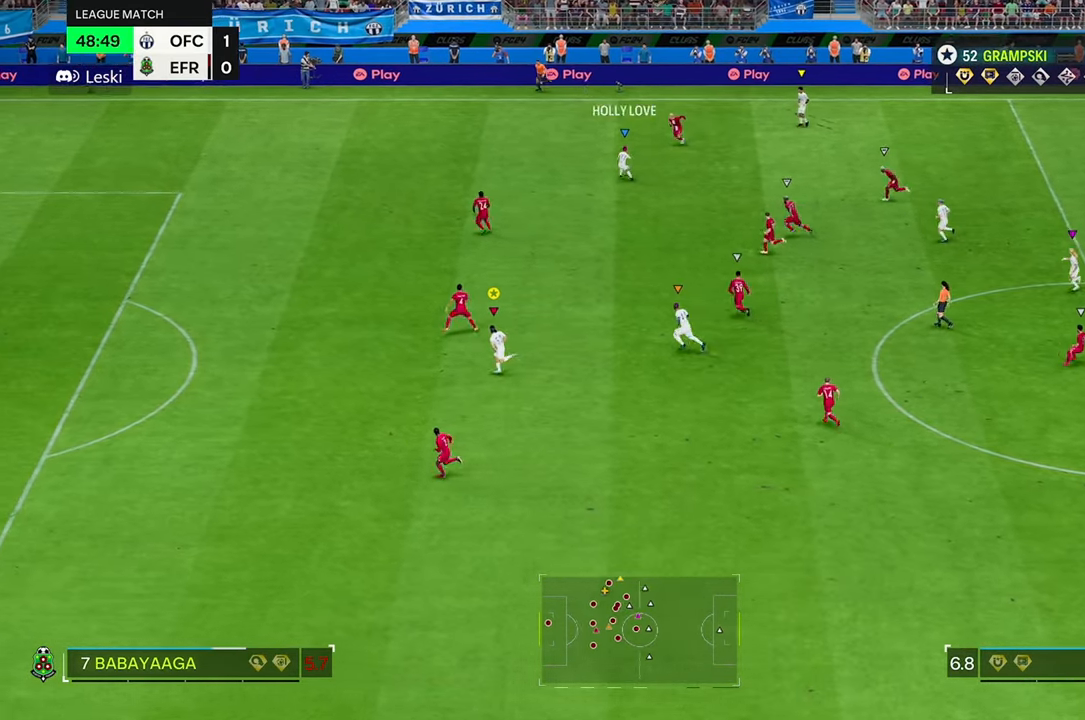
{"dt_ms": 500, "buttons": [], "left_stick": "down", "right_stick": "center", "events": [[133, "R2", "down"], [366, "left_stick", "down"], [483, "R2", "up"]]}
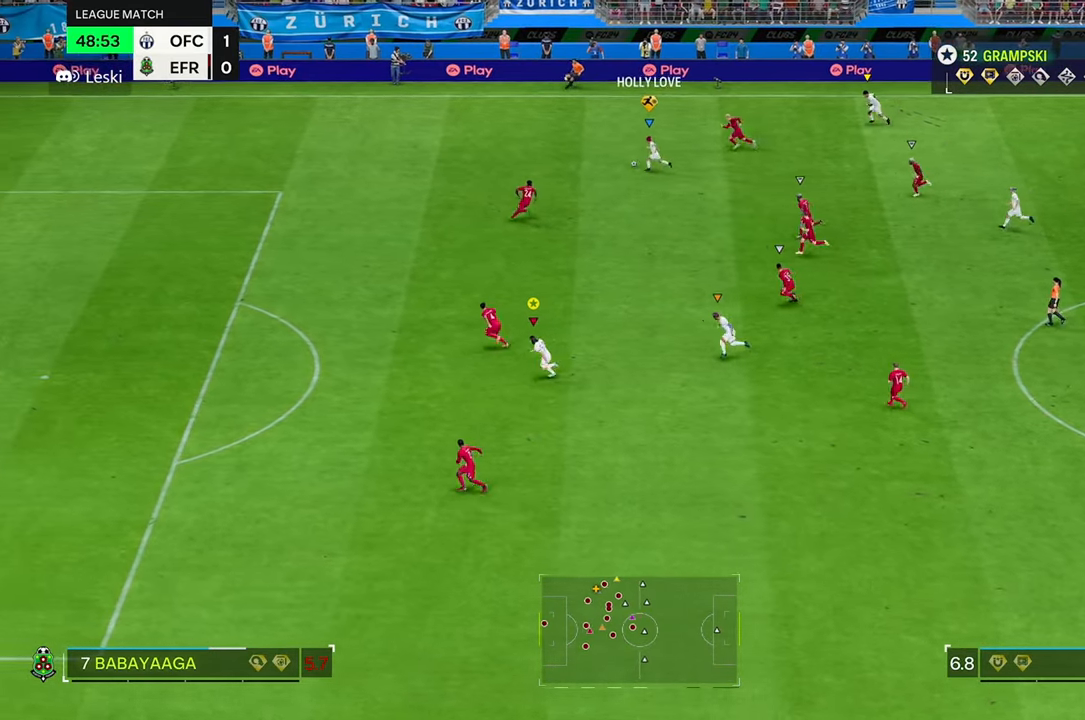
{"dt_ms": 500, "buttons": ["L2"], "left_stick": "down", "right_stick": "center", "events": [[50, "R2", "down"], [233, "R2", "up"], [450, "L2", "down"]]}
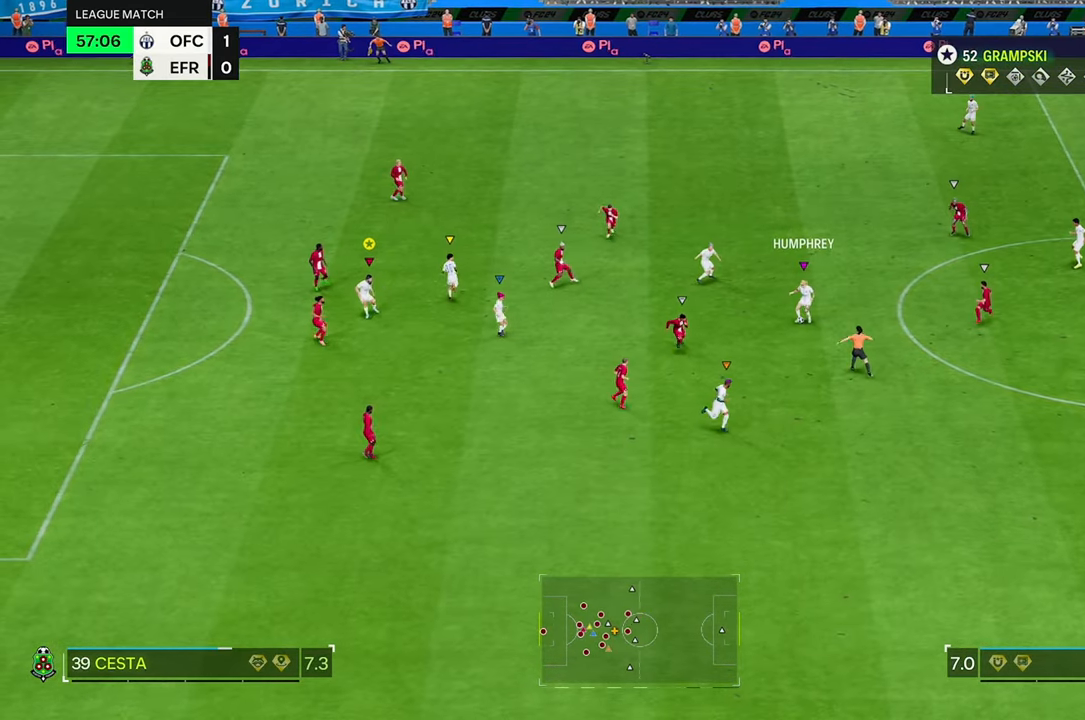
{"dt_ms": 500, "buttons": ["L2"], "left_stick": "center", "right_stick": "center", "events": [[66, "left_stick", "center"]]}
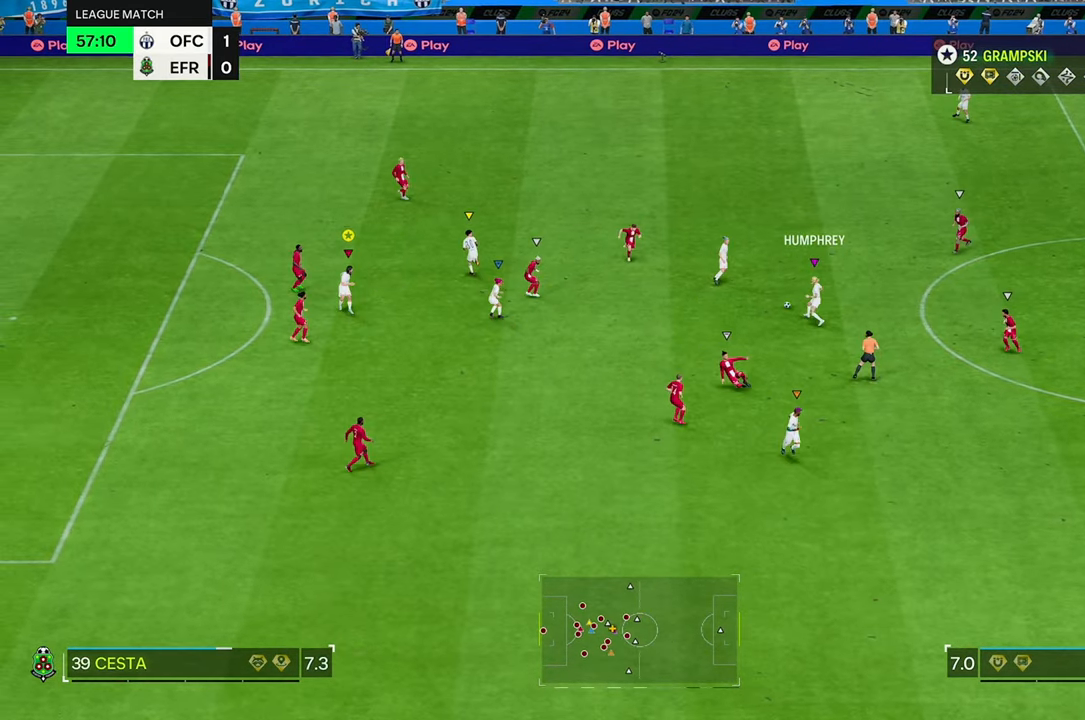
{"dt_ms": 500, "buttons": ["L2"], "left_stick": "center", "right_stick": "center", "events": []}
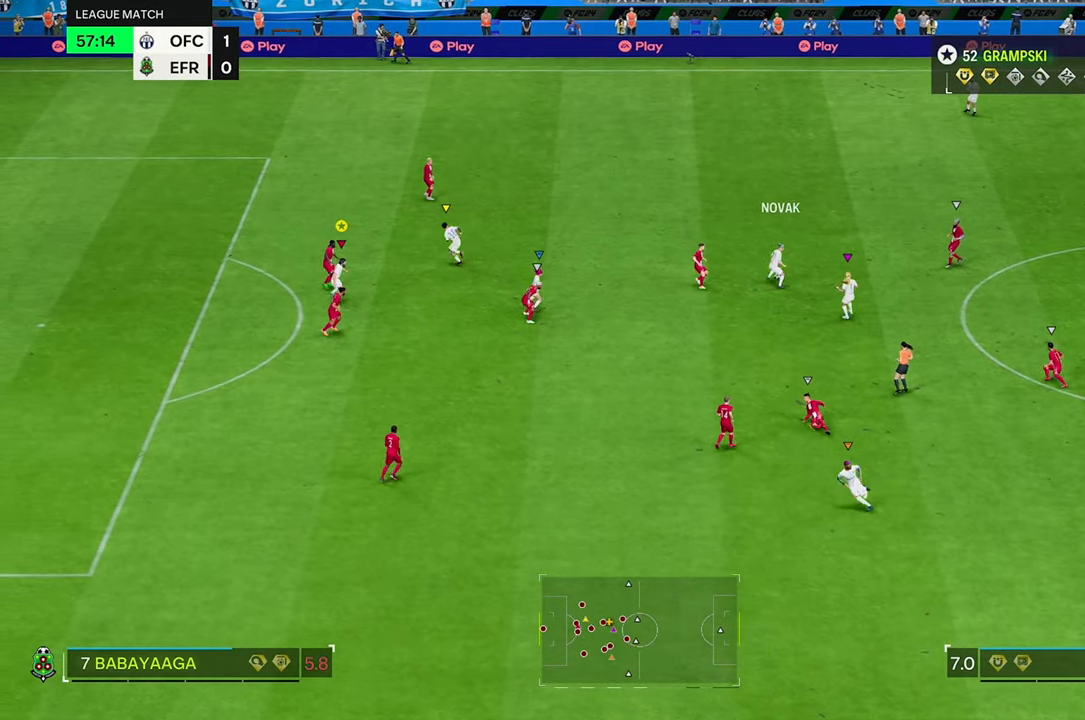
{"dt_ms": 500, "buttons": ["L2"], "left_stick": "down-right", "right_stick": "center", "events": [[116, "left_stick", "right"], [450, "left_stick", "down-right"]]}
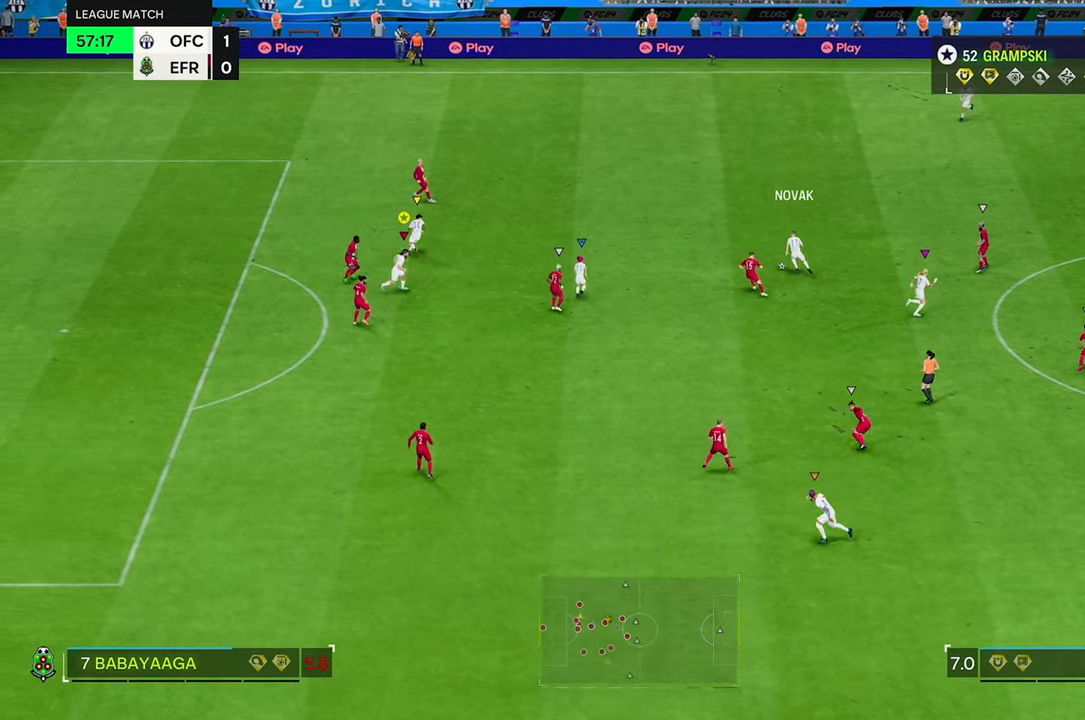
{"dt_ms": 500, "buttons": [], "left_stick": "down-right", "right_stick": "center", "events": [[333, "L2", "up"]]}
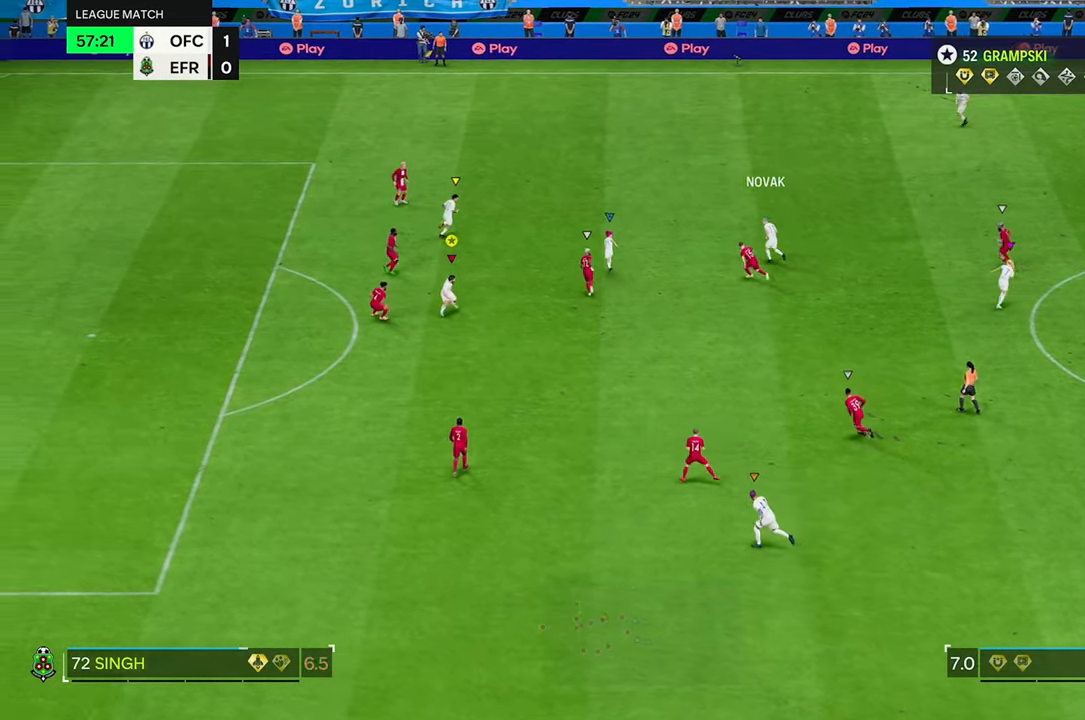
{"dt_ms": 500, "buttons": [], "left_stick": "down", "right_stick": "center", "events": [[33, "left_stick", "down"], [200, "R2", "down"], [416, "R2", "up"]]}
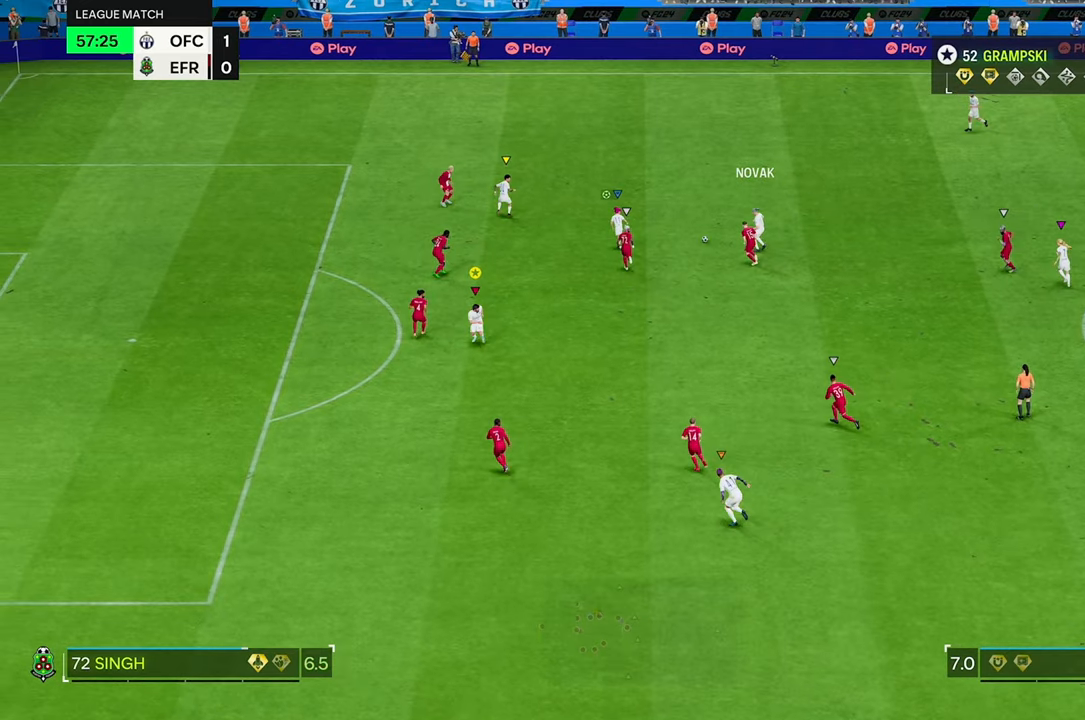
{"dt_ms": 500, "buttons": [], "left_stick": "down", "right_stick": "center", "events": []}
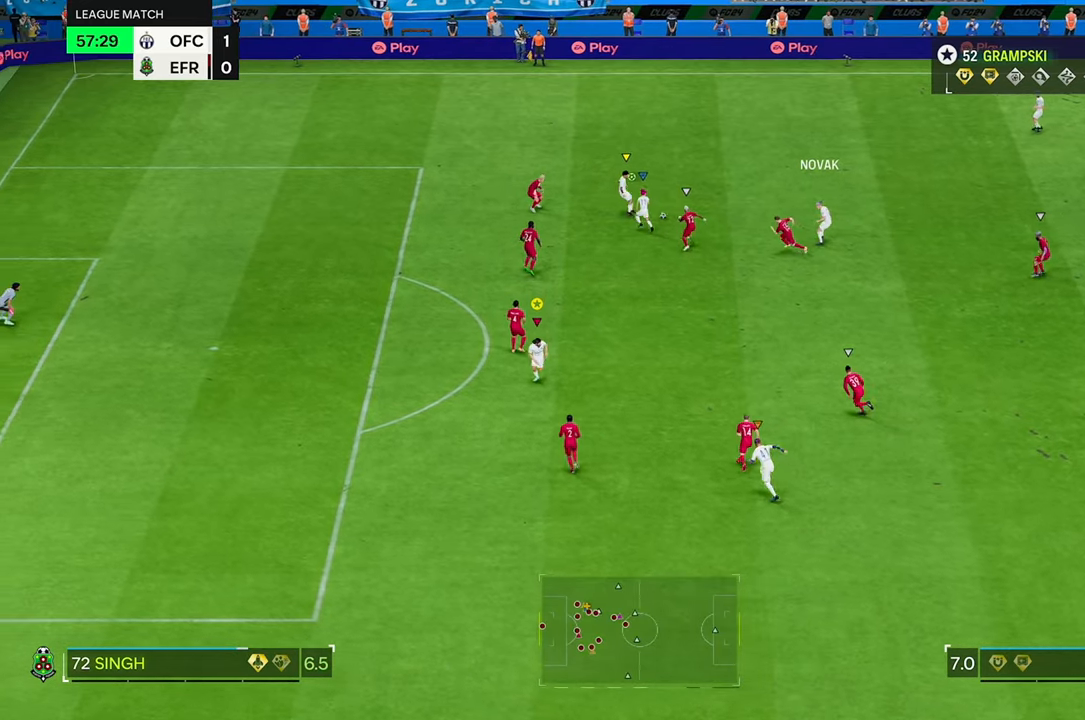
{"dt_ms": 500, "buttons": ["L2"], "left_stick": "up-right", "right_stick": "center", "events": [[16, "left_stick", "center"], [50, "L2", "down"], [133, "left_stick", "down-left"], [233, "left_stick", "center"], [400, "left_stick", "up-right"]]}
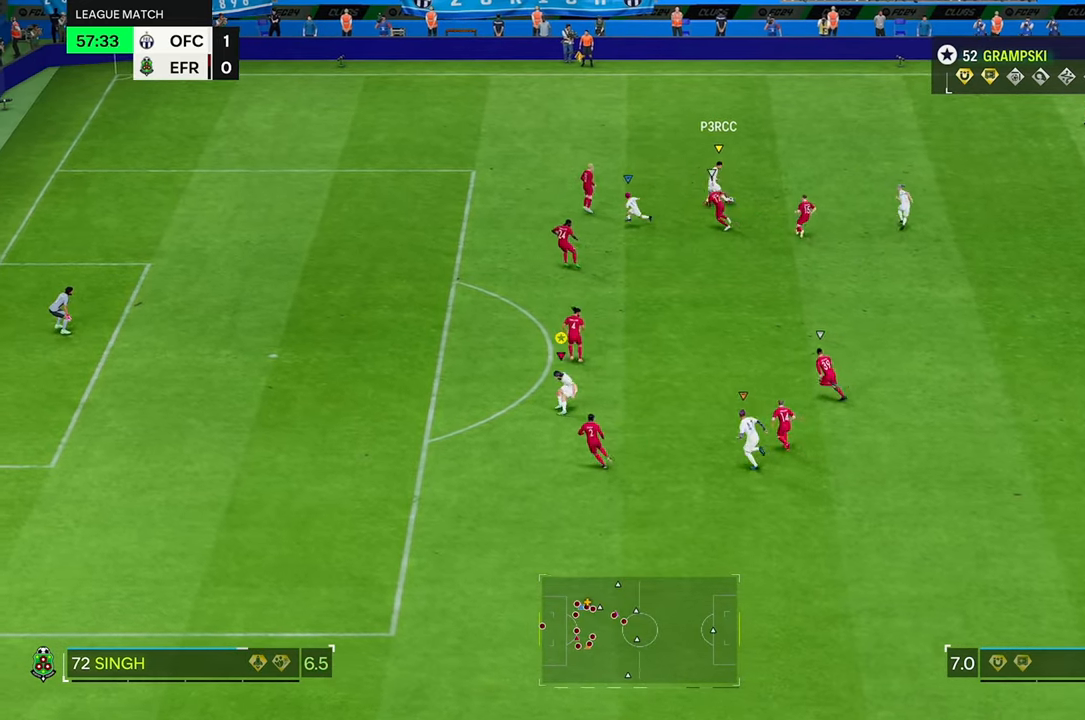
{"dt_ms": 500, "buttons": ["L2"], "left_stick": "right", "right_stick": "center", "events": [[100, "left_stick", "right"]]}